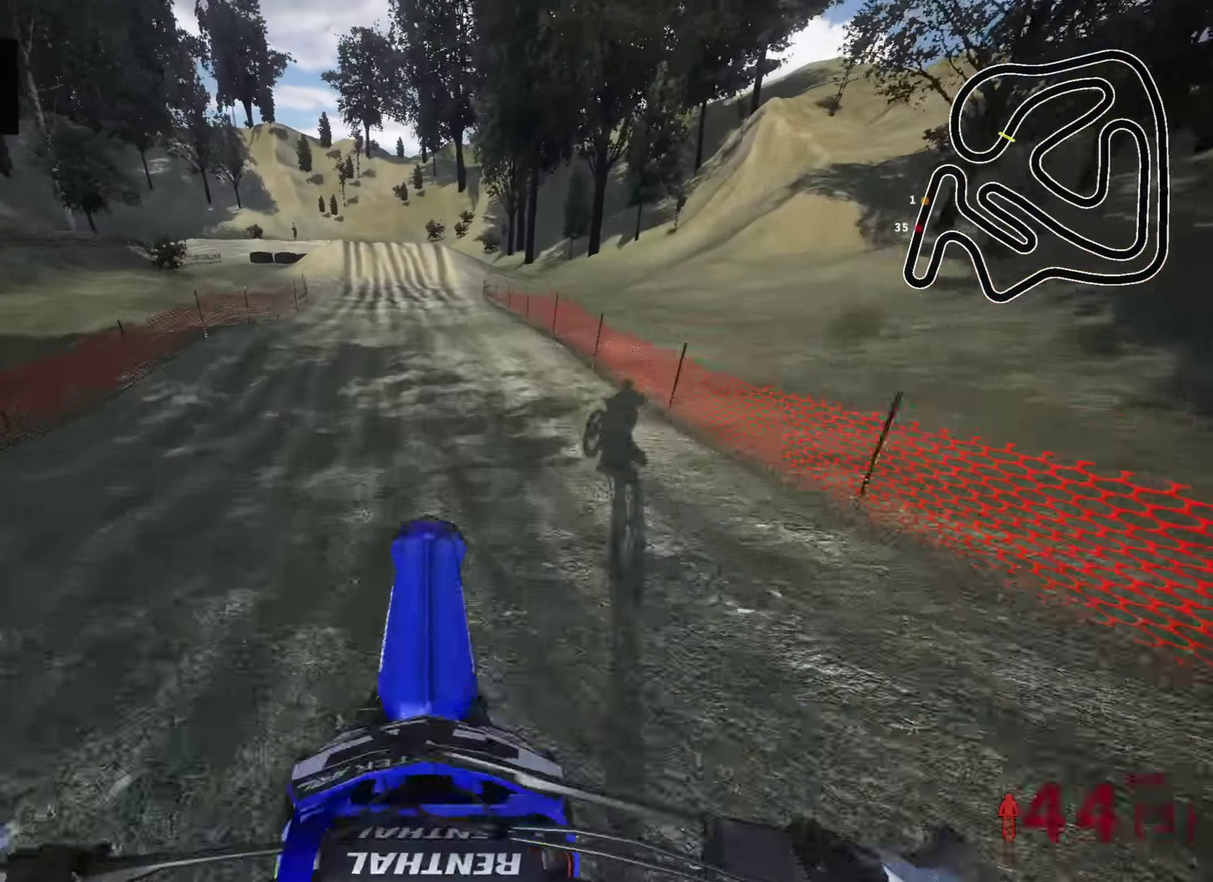
Gameplay with a controller (PlayStation layout); each line is a JSON object with the inputs held at the frame after it (dt_ms = milliseconds from this image to that frame). "events" lists button and stick changes between this image and that frame as [ms after this image, input, new state], when the widget could be followed in between.
{"dt_ms": 600, "buttons": ["R2"], "left_stick": "center", "right_stick": "center", "events": [[67, "R2", "up"], [233, "R2", "down"], [333, "right_stick", "center"]]}
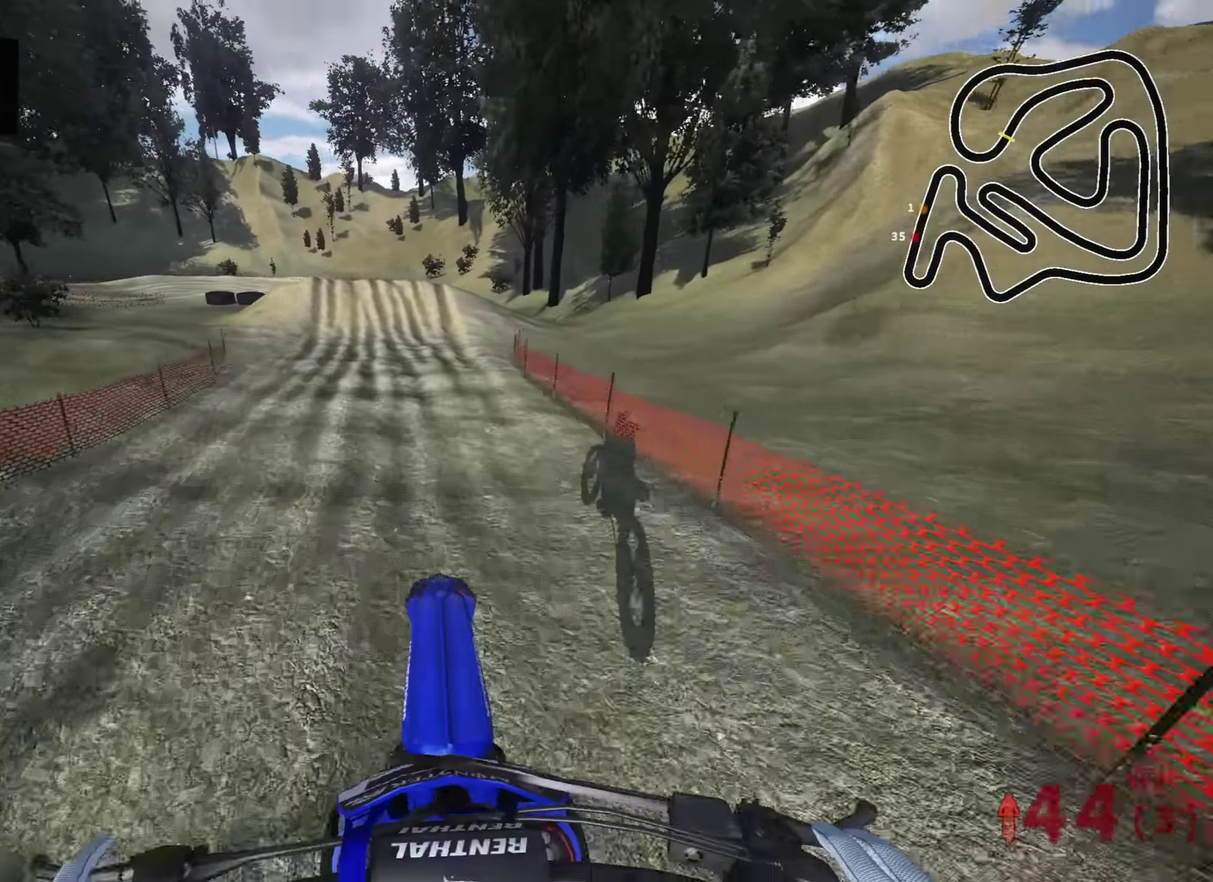
{"dt_ms": 400, "buttons": [], "left_stick": "down", "right_stick": "down", "events": [[183, "R2", "up"], [233, "left_stick", "down"], [350, "right_stick", "down"]]}
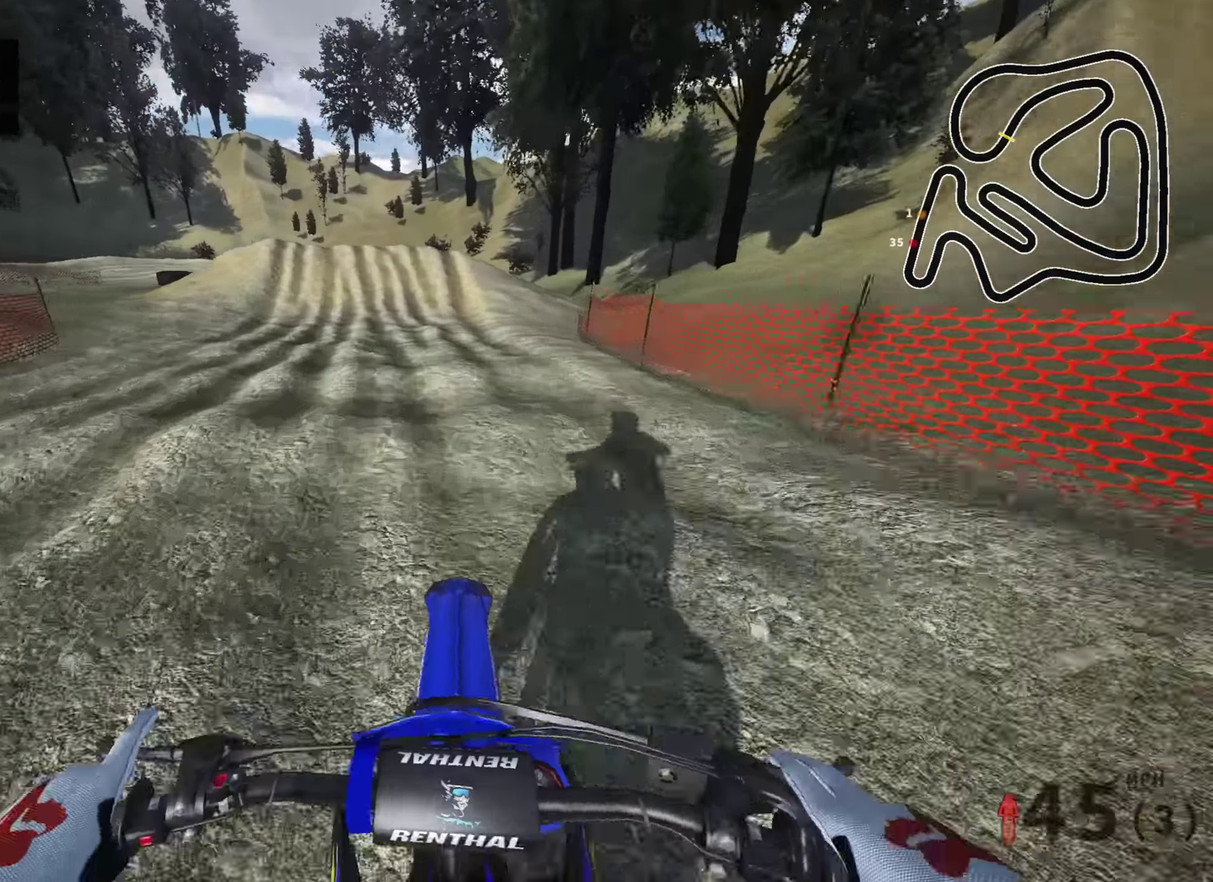
{"dt_ms": 600, "buttons": [], "left_stick": "down", "right_stick": "down", "events": [[33, "SQUARE", "down"], [183, "SQUARE", "up"]]}
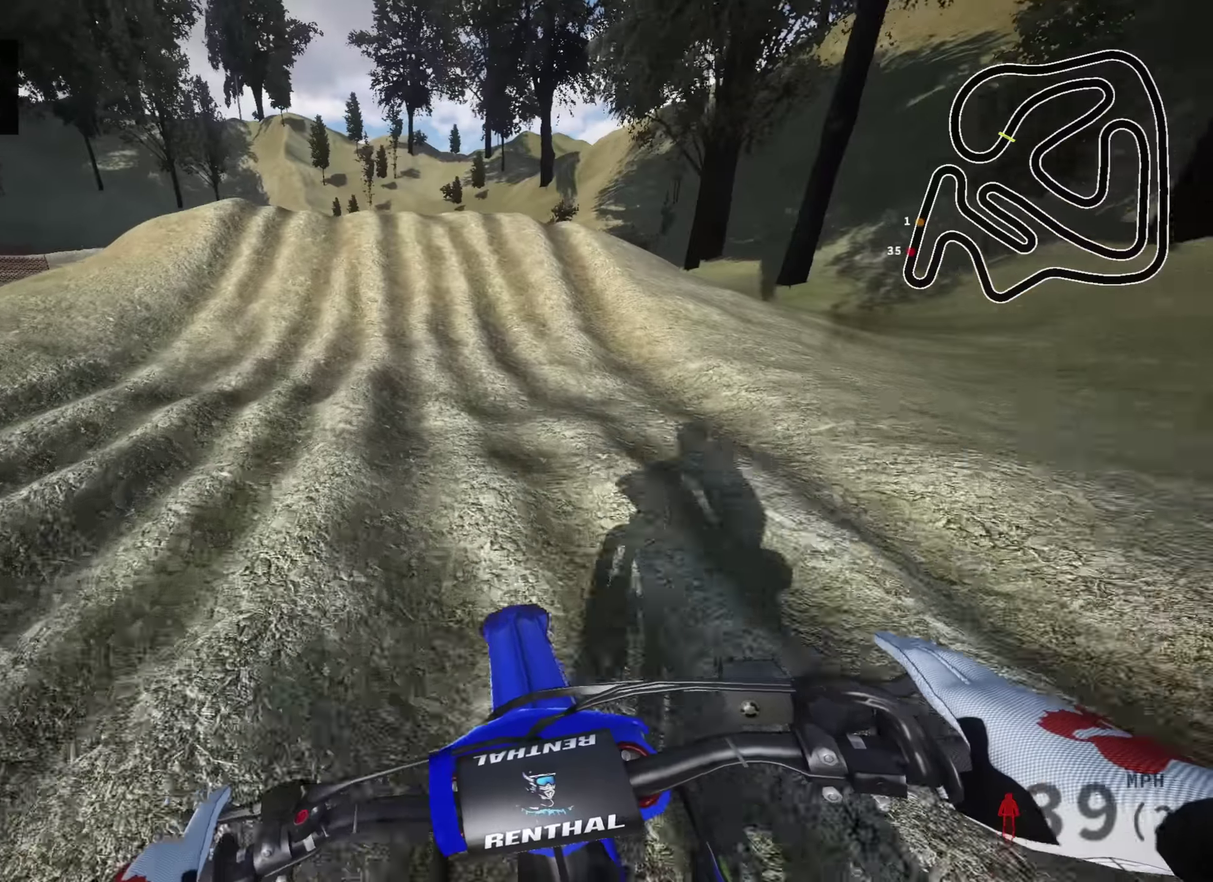
{"dt_ms": 300, "buttons": [], "left_stick": "down", "right_stick": "down", "events": [[66, "right_stick", "down-right"], [150, "right_stick", "down"]]}
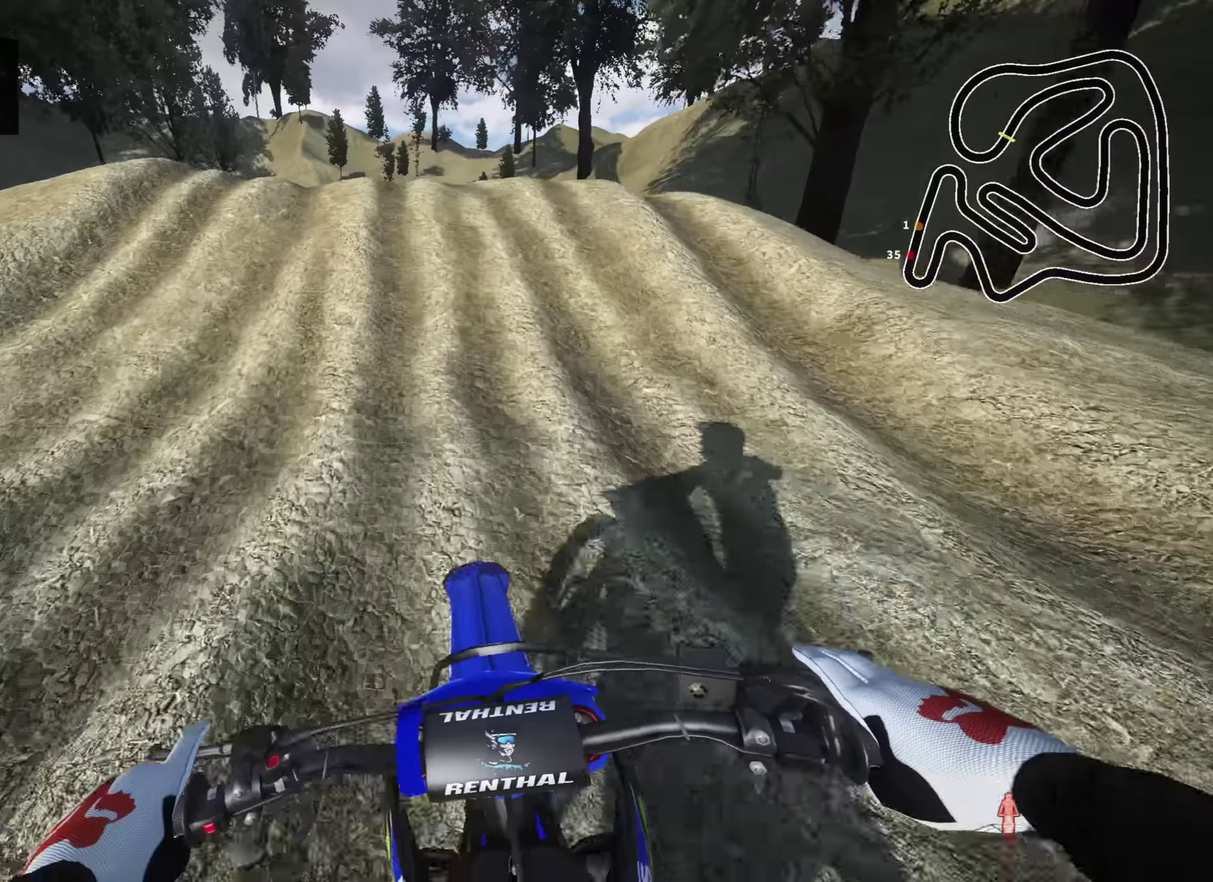
{"dt_ms": 700, "buttons": [], "left_stick": "down-left", "right_stick": "down-right", "events": [[433, "right_stick", "down-right"], [533, "left_stick", "down-left"]]}
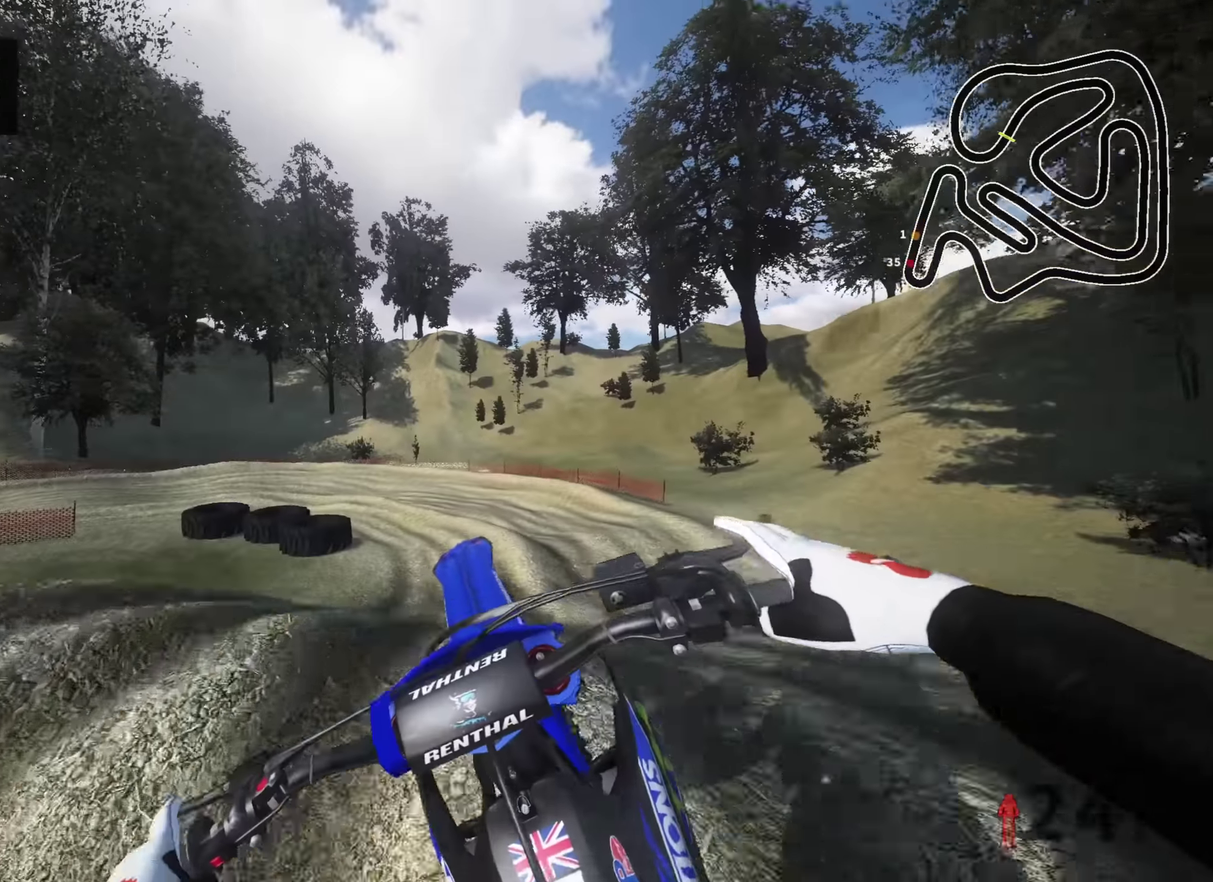
{"dt_ms": 300, "buttons": [], "left_stick": "down-left", "right_stick": "down-right", "events": []}
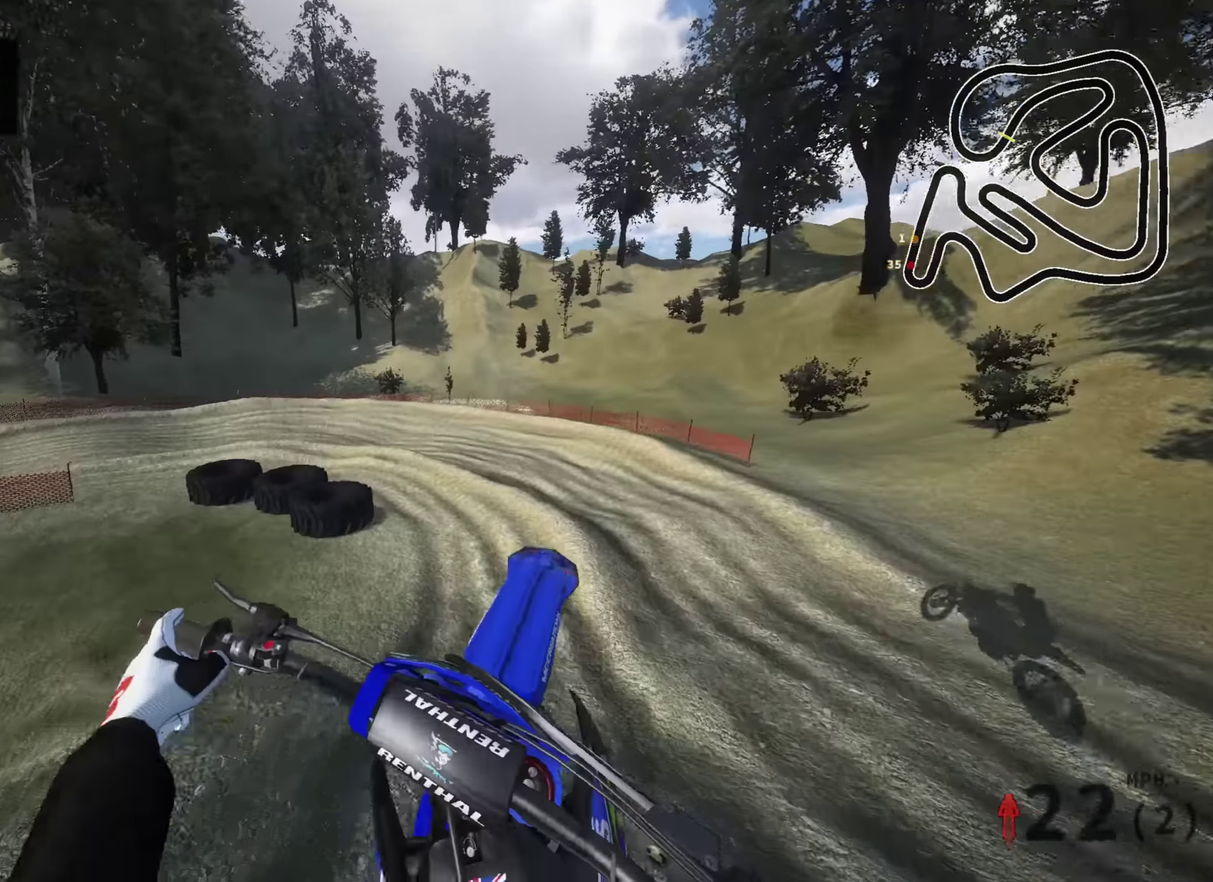
{"dt_ms": 700, "buttons": [], "left_stick": "left", "right_stick": "down-right", "events": [[50, "right_stick", "center"], [83, "left_stick", "left"], [233, "right_stick", "down-right"]]}
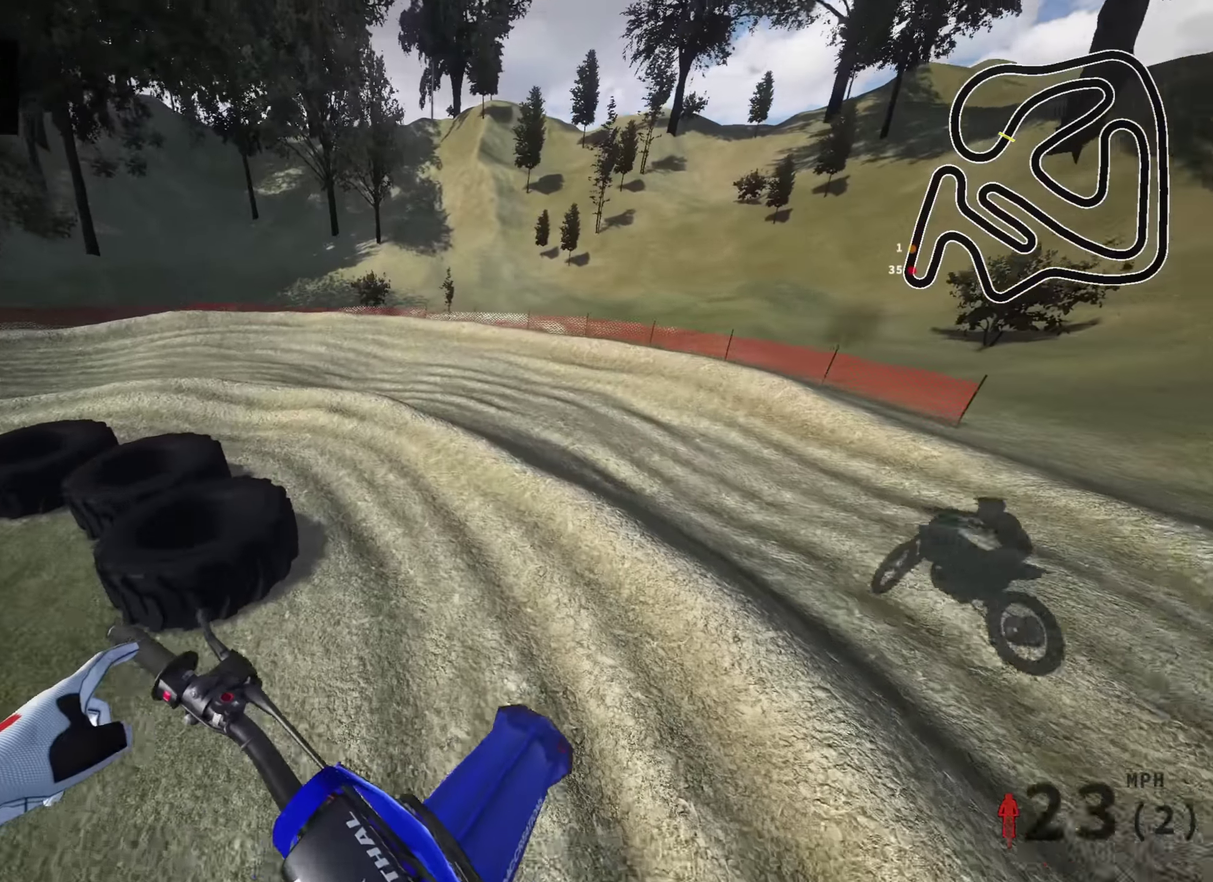
{"dt_ms": 300, "buttons": [], "left_stick": "down", "right_stick": "center", "events": [[83, "R2", "down"], [133, "right_stick", "right"], [166, "left_stick", "center"], [200, "right_stick", "center"], [216, "R2", "up"], [266, "left_stick", "down"]]}